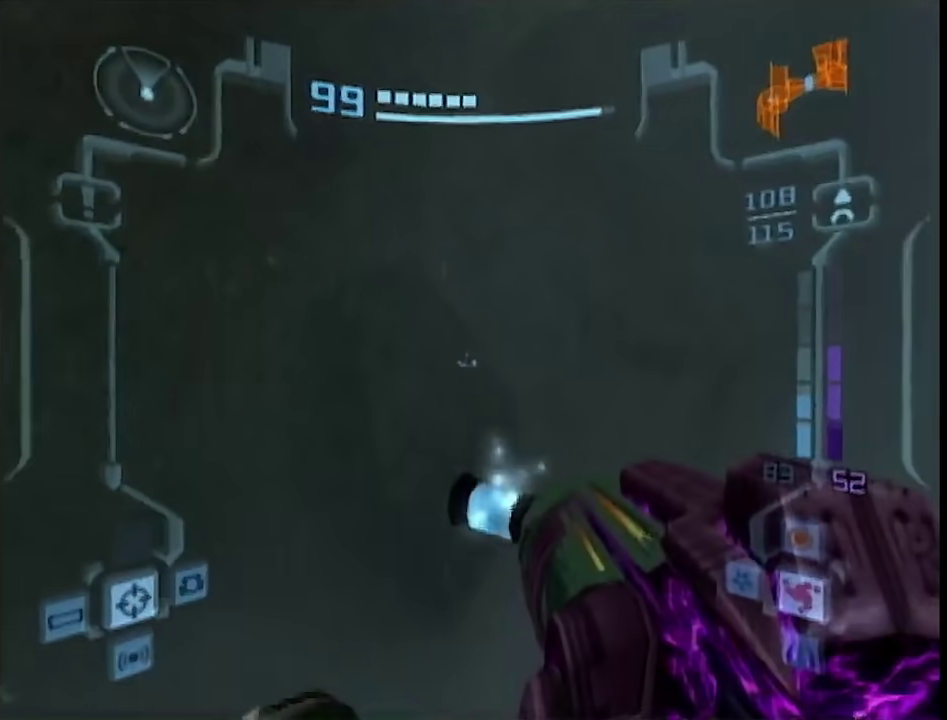
Gameplay with a controller (Nintendo layout); each line is a JSON object with the inputs held at the frame after it. "events" lists button and stick changes between this image and that frame as [ms after this image, input, new state], when the widget could be followed in between. This overlay highlights the sticks when they move; stick clicks (L3 R3) are not distinguishable. Not read: L3 R3 Y other_buttons.
{"buttons": ["L1"], "left_stick": "up", "right_stick": "center", "events": []}
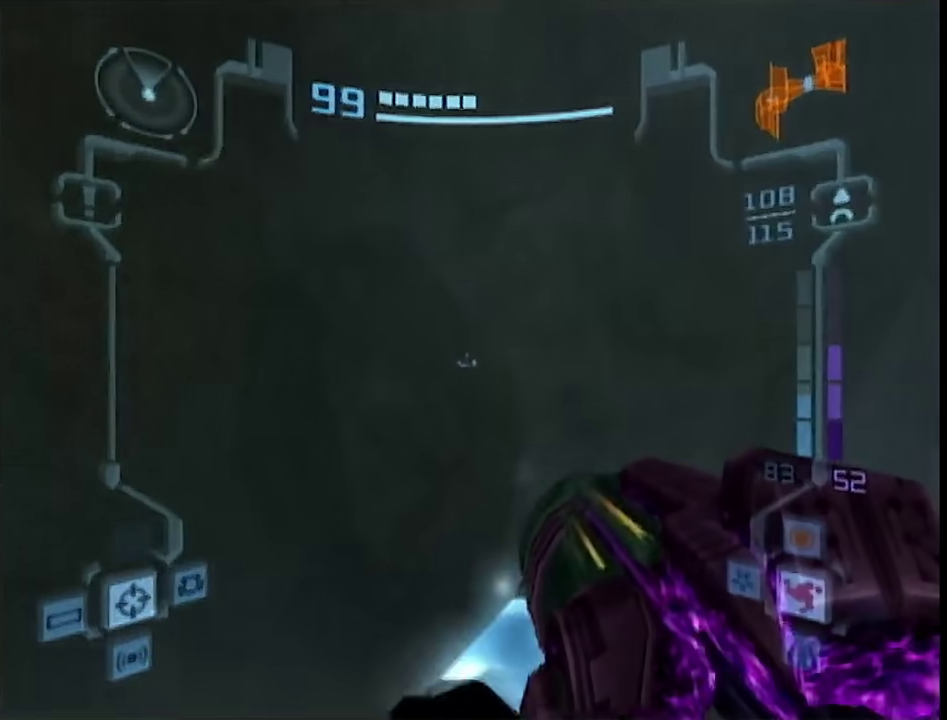
{"buttons": [], "left_stick": "center", "right_stick": "center", "events": [[233, "L1", "up"], [267, "left_stick", "center"], [367, "A", "down"], [433, "A", "up"]]}
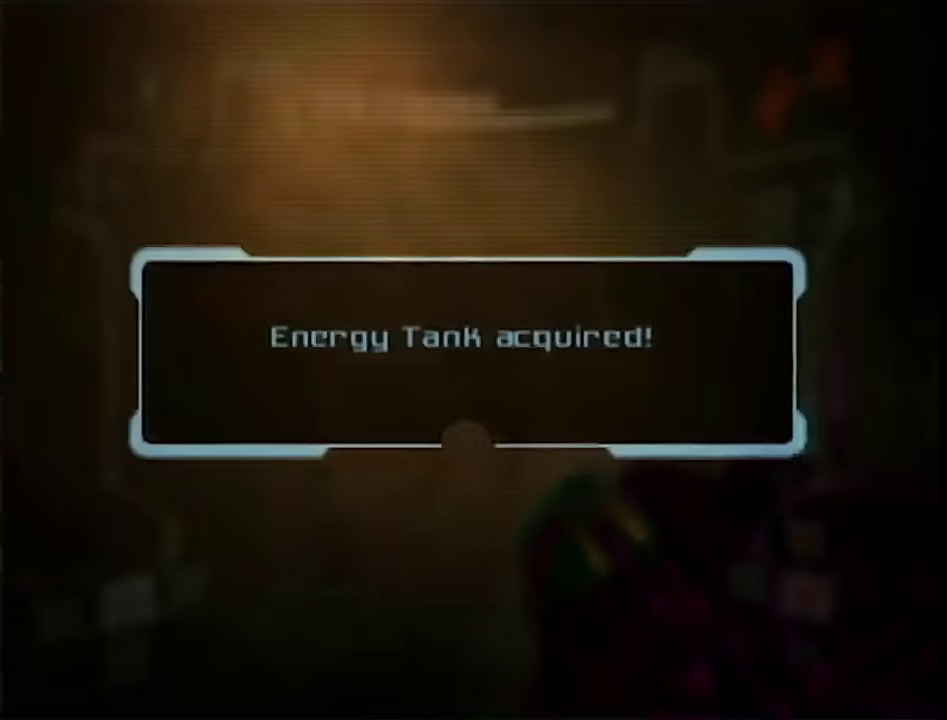
{"buttons": ["A"], "left_stick": "center", "right_stick": "center"}
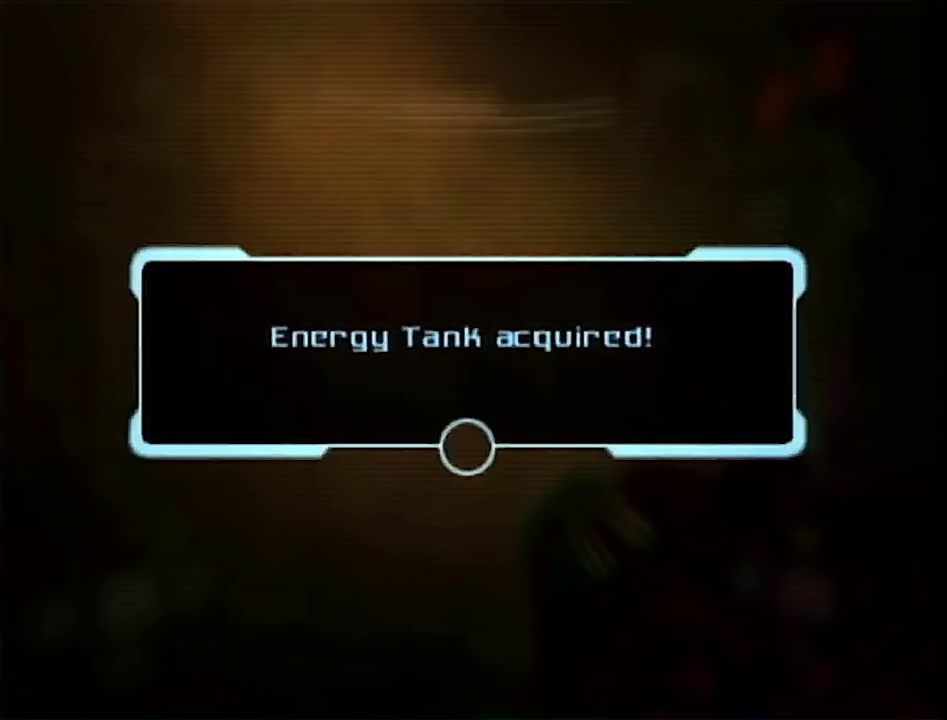
{"buttons": ["A"], "left_stick": "center", "right_stick": "center"}
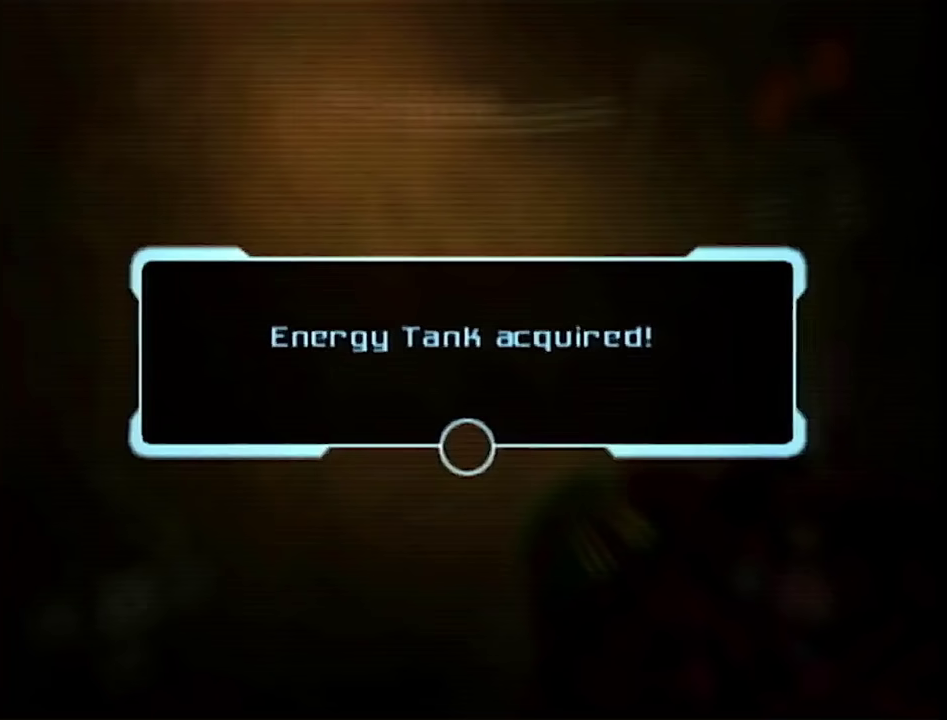
{"buttons": [], "left_stick": "center", "right_stick": "center"}
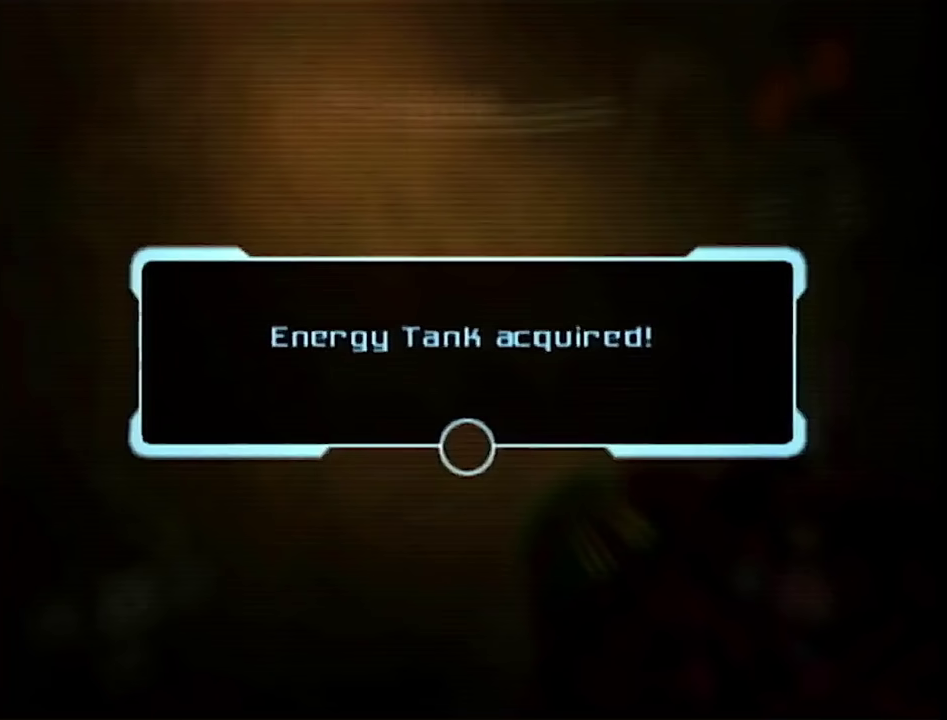
{"buttons": ["A"], "left_stick": "center", "right_stick": "center", "events": [[250, "A", "down"], [350, "A", "up"], [483, "A", "down"]]}
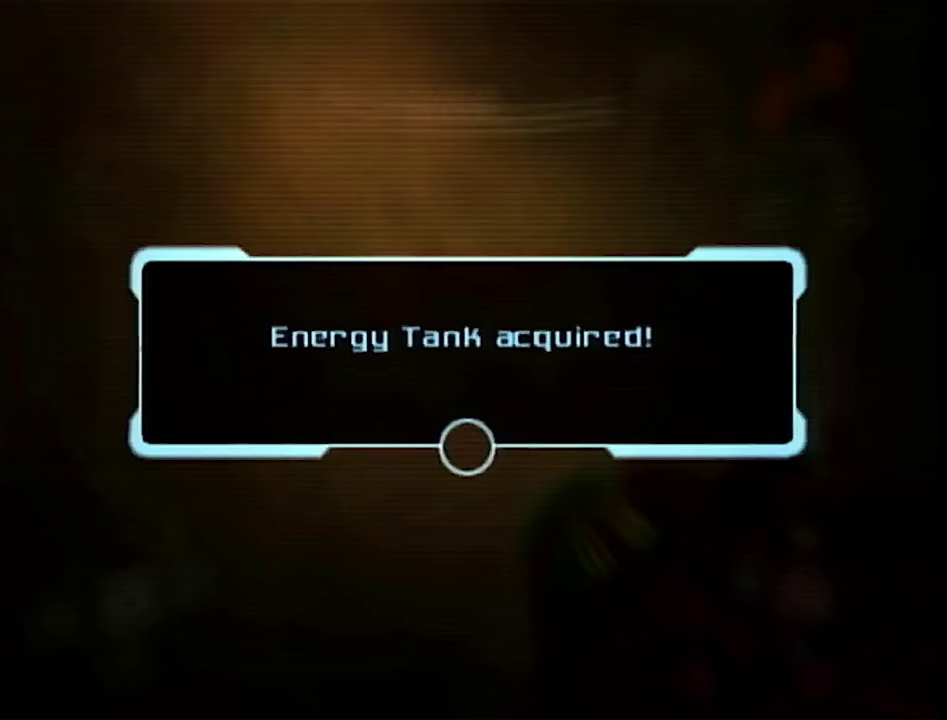
{"buttons": [], "left_stick": "center", "right_stick": "center", "events": [[50, "A", "up"], [133, "A", "down"], [233, "A", "up"], [333, "A", "down"], [400, "A", "up"]]}
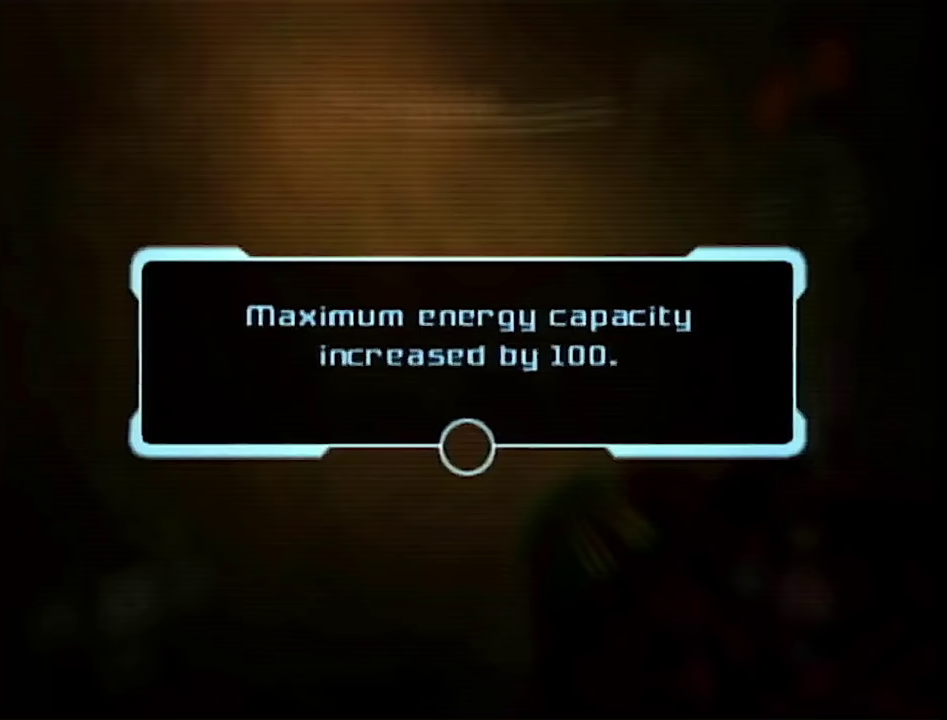
{"buttons": [], "left_stick": "center", "right_stick": "center", "events": [[33, "A", "down"], [83, "A", "up"], [233, "A", "down"], [283, "A", "up"], [383, "A", "down"], [450, "A", "up"]]}
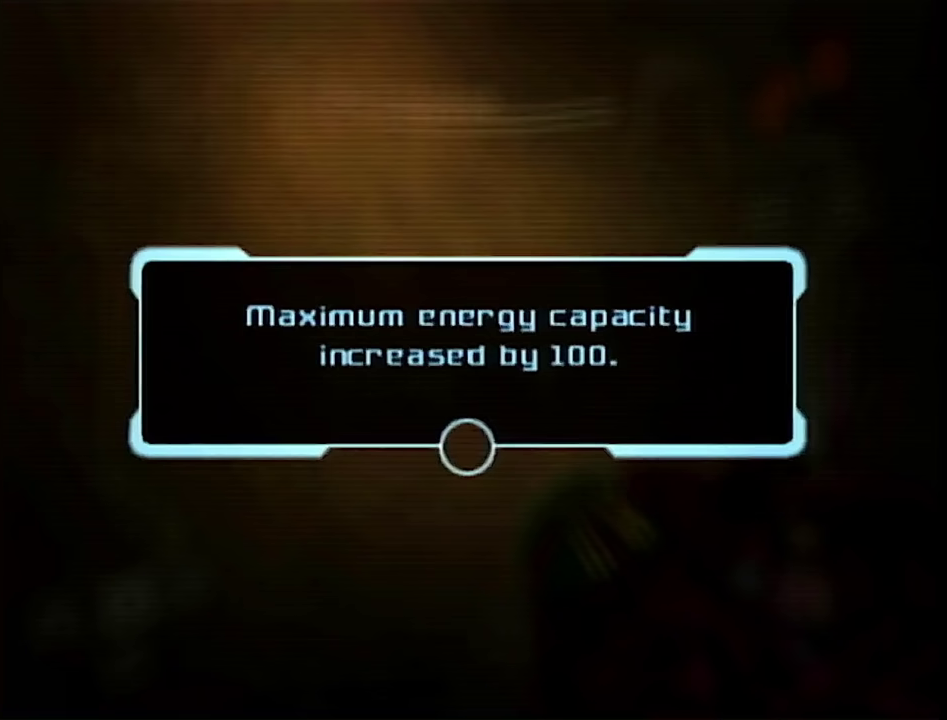
{"buttons": [], "left_stick": "center", "right_stick": "center", "events": [[50, "A", "down"], [133, "A", "up"], [350, "A", "down"], [417, "A", "up"]]}
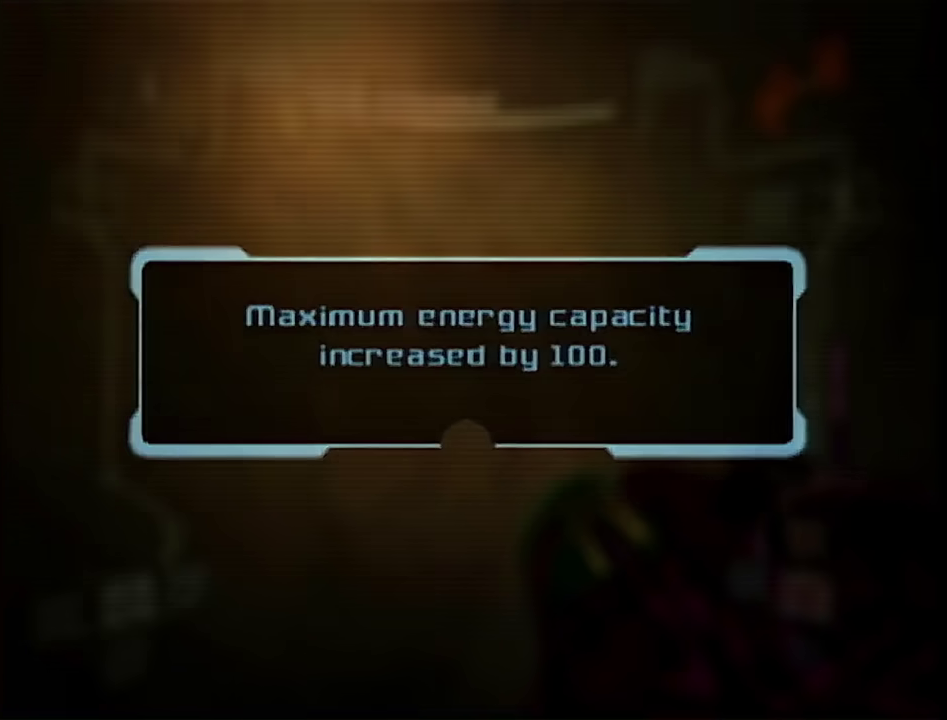
{"buttons": [], "left_stick": "center", "right_stick": "center", "events": []}
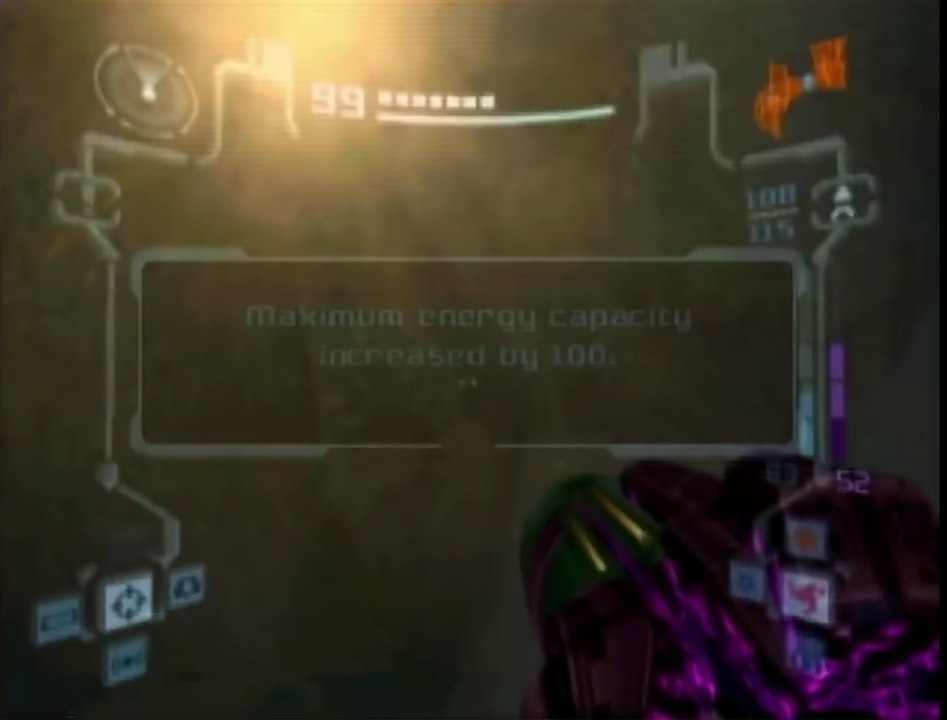
{"buttons": [], "left_stick": "center", "right_stick": "center", "events": []}
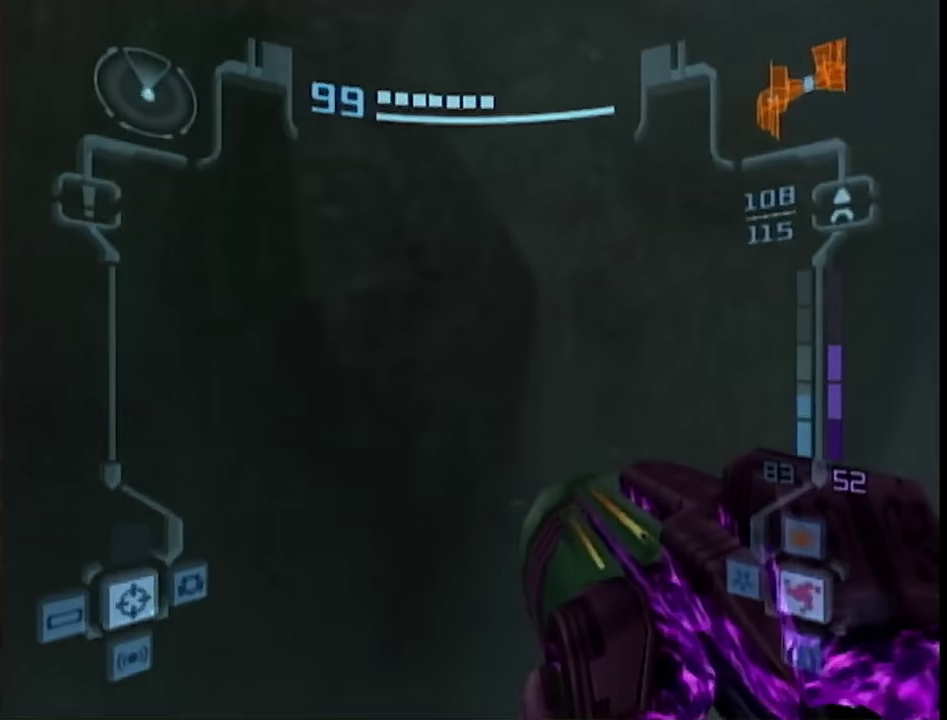
{"buttons": ["X"], "left_stick": "center", "right_stick": "center", "events": [[350, "X", "down"]]}
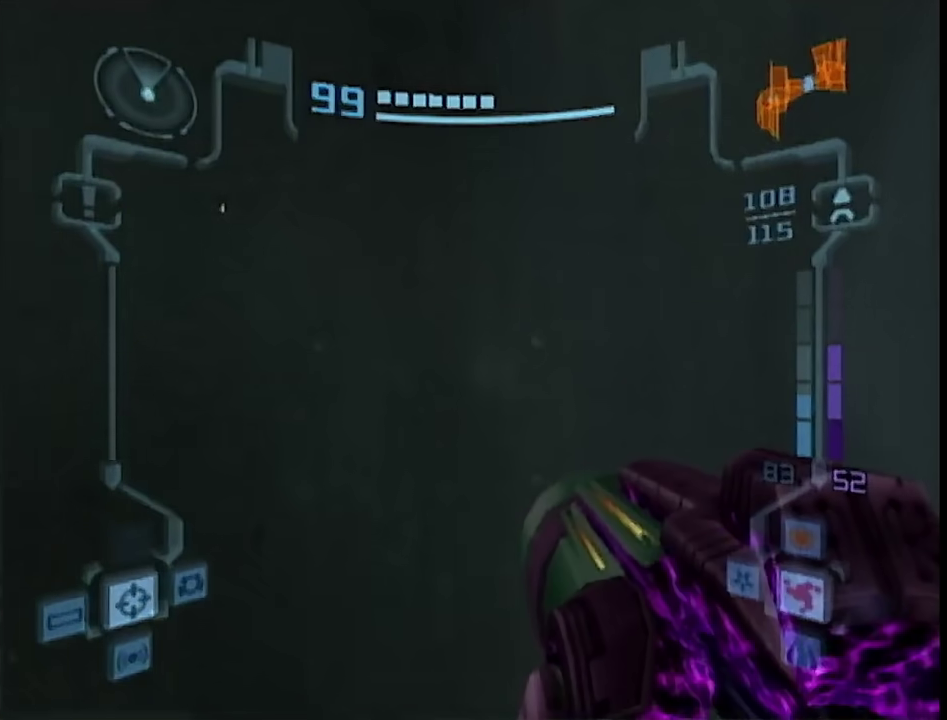
{"buttons": [], "left_stick": "center", "right_stick": "center", "events": [[250, "X", "up"], [400, "X", "down"], [467, "X", "up"]]}
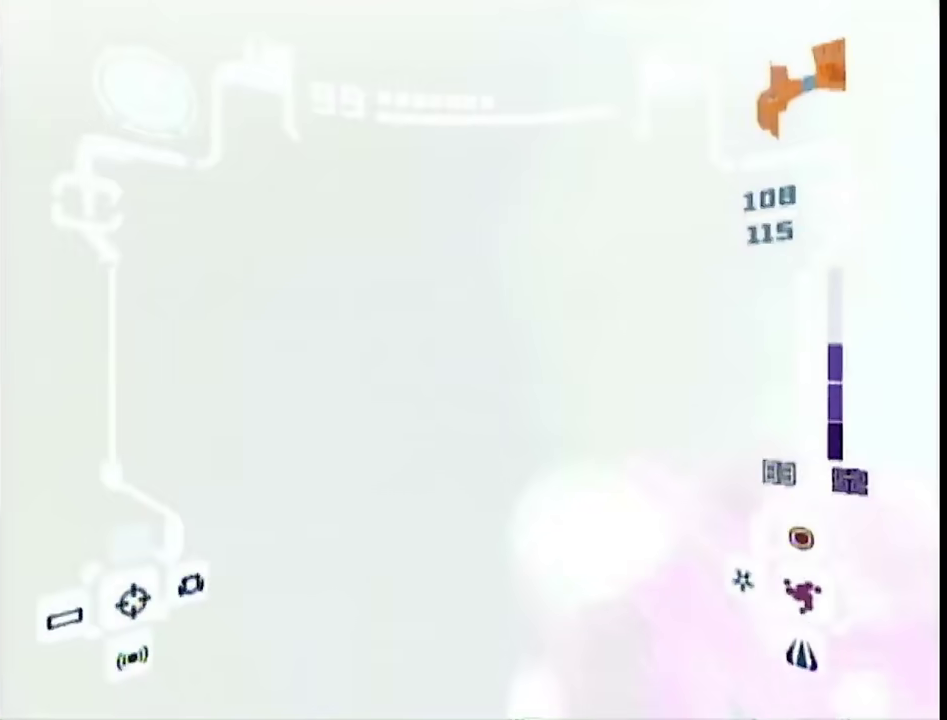
{"buttons": ["X"], "left_stick": "center", "right_stick": "center", "events": [[50, "X", "down"], [100, "X", "up"], [150, "X", "down"], [217, "X", "up"], [500, "X", "down"]]}
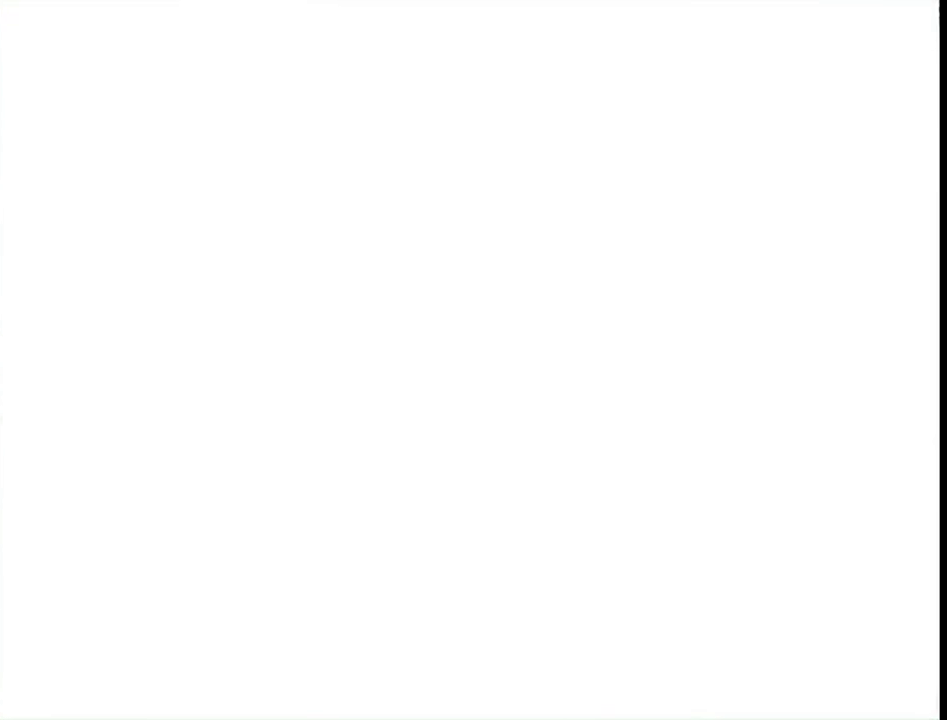
{"buttons": ["B"], "left_stick": "down", "right_stick": "center", "events": [[67, "X", "up"], [317, "B", "down"], [350, "left_stick", "down"]]}
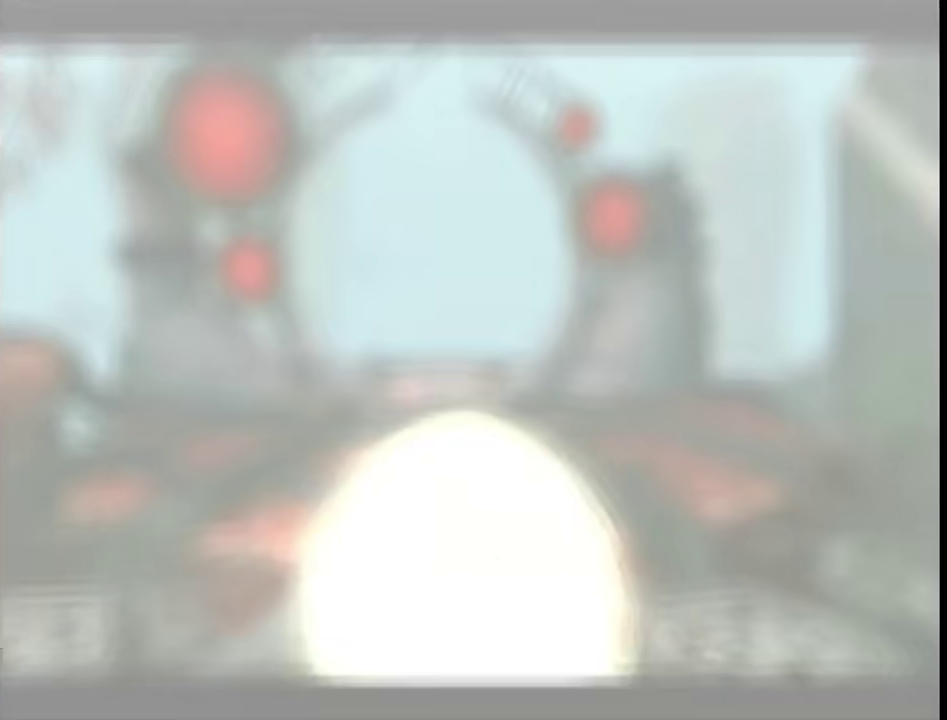
{"buttons": ["B"], "left_stick": "down", "right_stick": "center", "events": []}
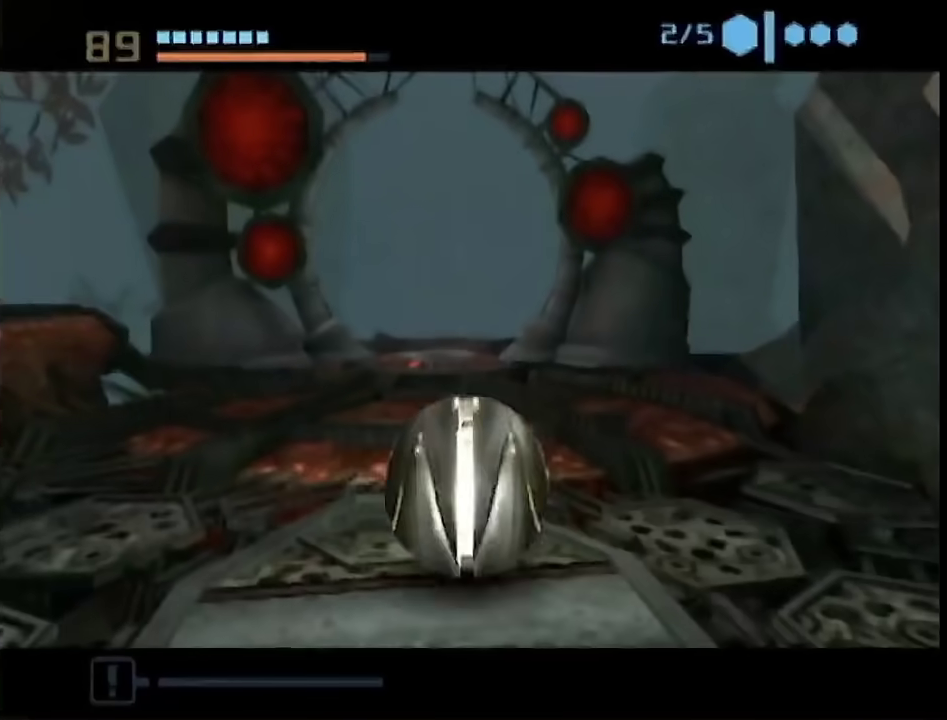
{"buttons": ["B"], "left_stick": "down", "right_stick": "center", "events": [[267, "B", "up"], [483, "B", "down"]]}
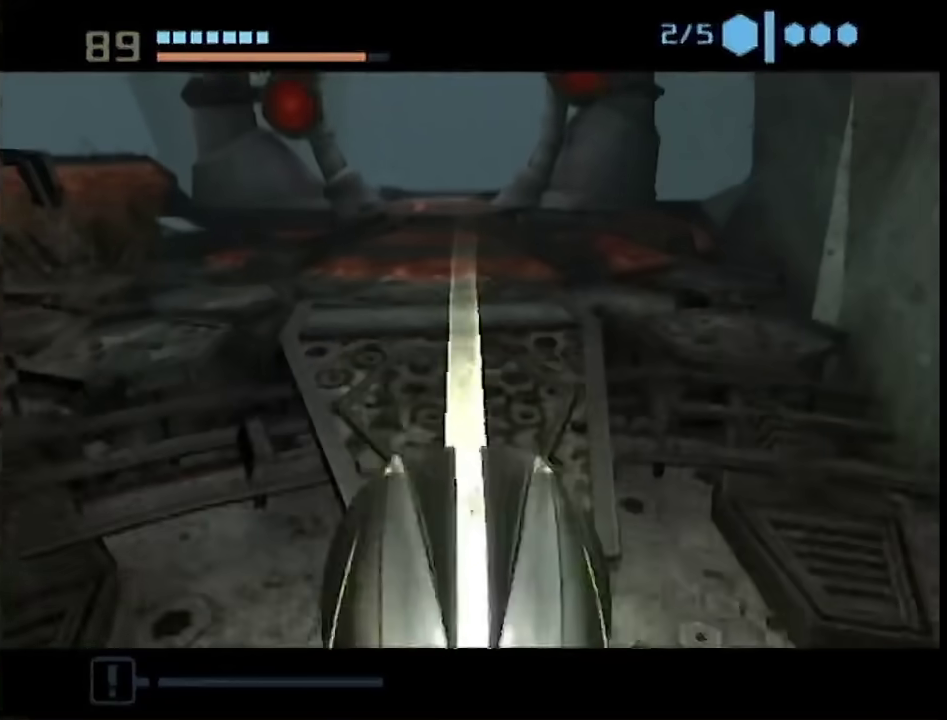
{"buttons": [], "left_stick": "right", "right_stick": "center", "events": [[250, "B", "up"], [350, "left_stick", "down-right"], [450, "left_stick", "right"]]}
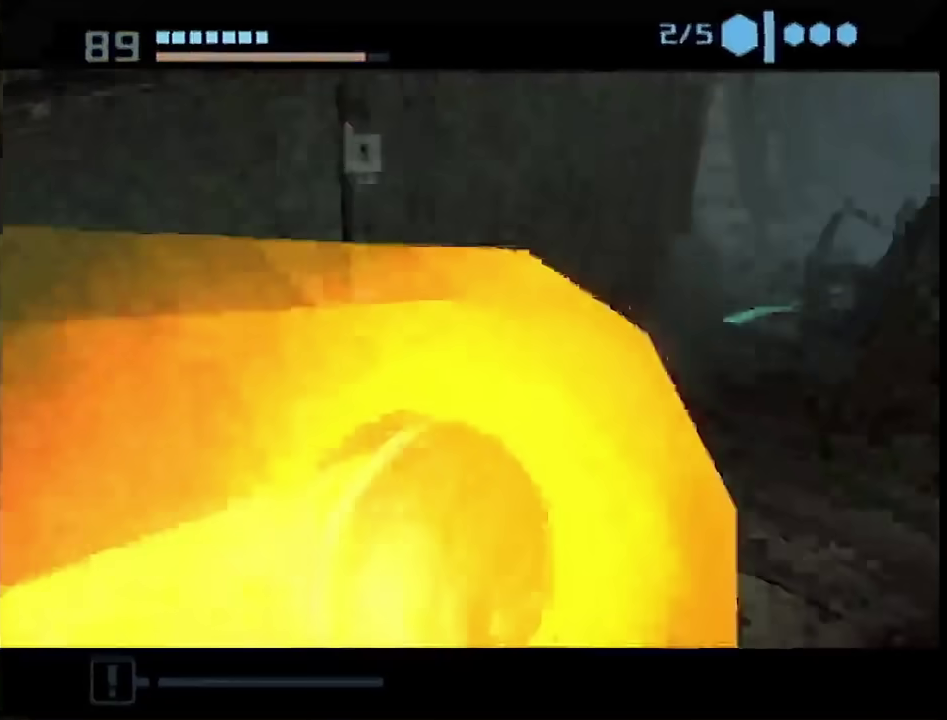
{"buttons": ["B"], "left_stick": "right", "right_stick": "center", "events": [[33, "left_stick", "up-right"], [233, "left_stick", "up"], [267, "B", "down"], [383, "left_stick", "up-right"], [450, "left_stick", "right"]]}
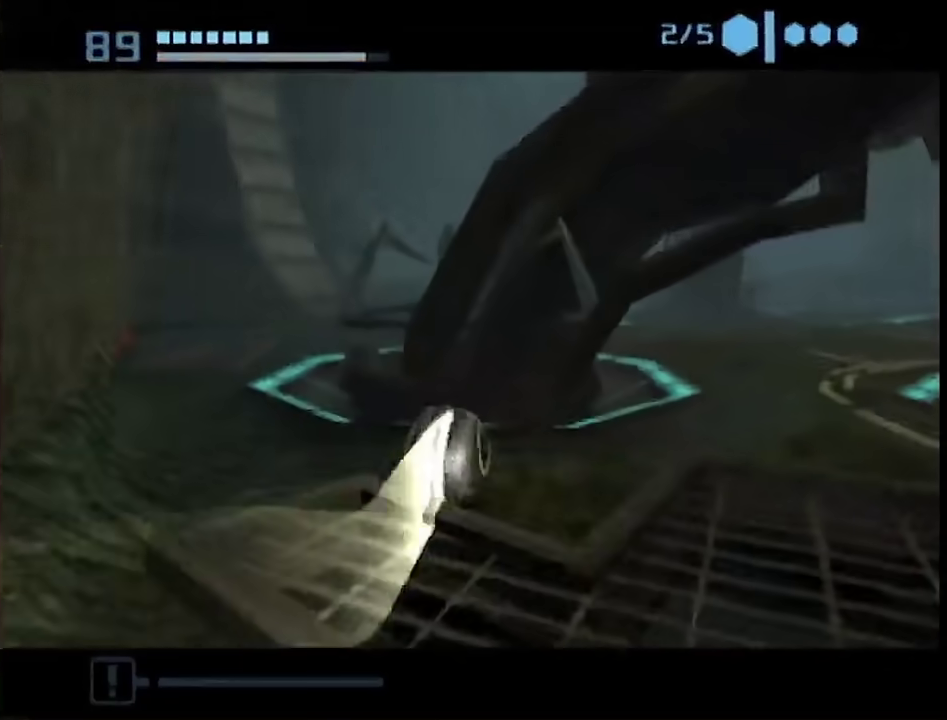
{"buttons": ["B"], "left_stick": "up", "right_stick": "center", "events": [[33, "left_stick", "down-right"], [133, "left_stick", "right"], [233, "left_stick", "up-right"], [500, "left_stick", "up"]]}
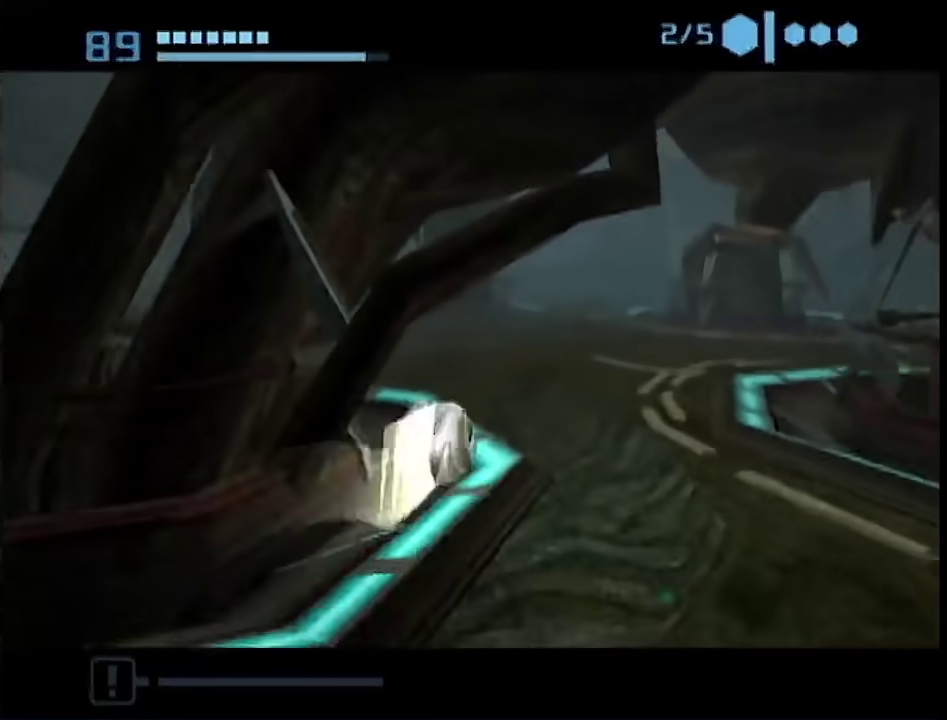
{"buttons": [], "left_stick": "up-right", "right_stick": "center", "events": [[217, "left_stick", "up-right"], [417, "B", "up"]]}
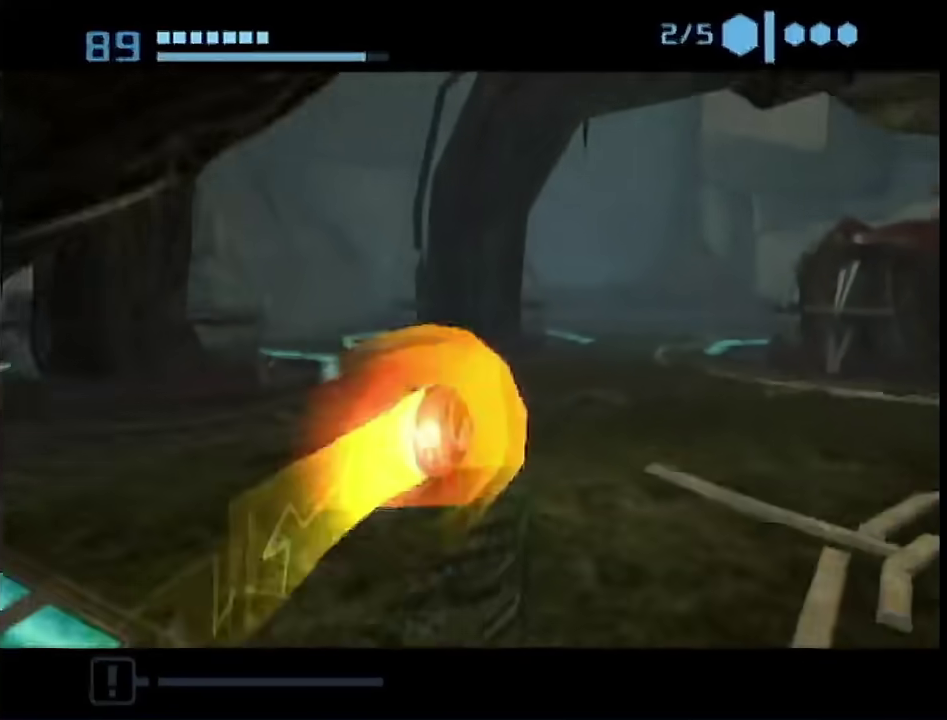
{"buttons": [], "left_stick": "up-left", "right_stick": "center", "events": [[17, "left_stick", "up"], [250, "left_stick", "up-left"]]}
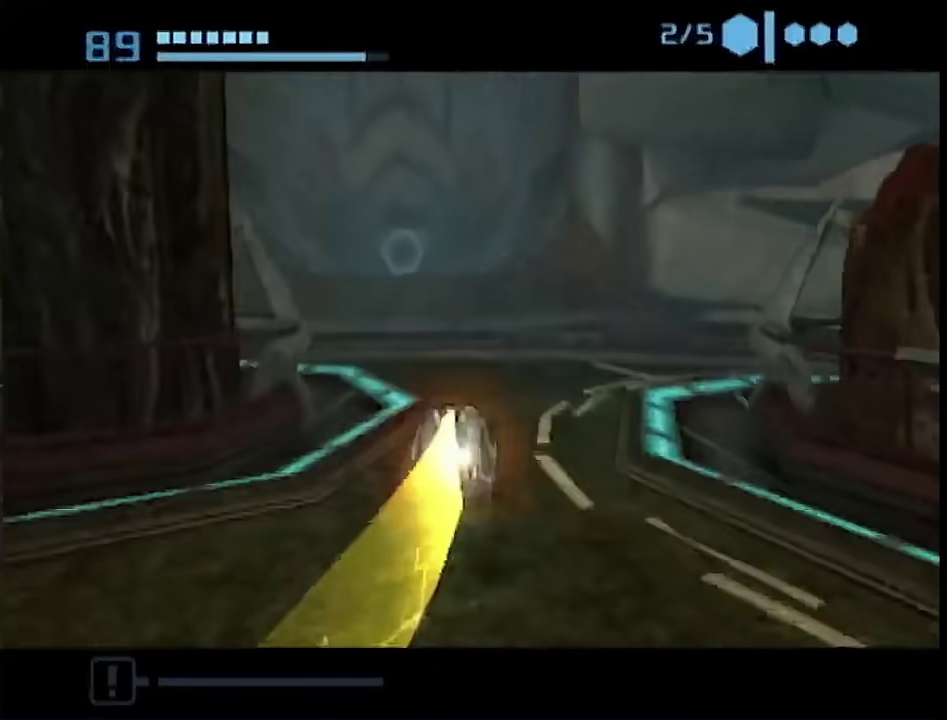
{"buttons": [], "left_stick": "up", "right_stick": "center", "events": [[17, "X", "down"], [67, "X", "up"], [117, "left_stick", "up"]]}
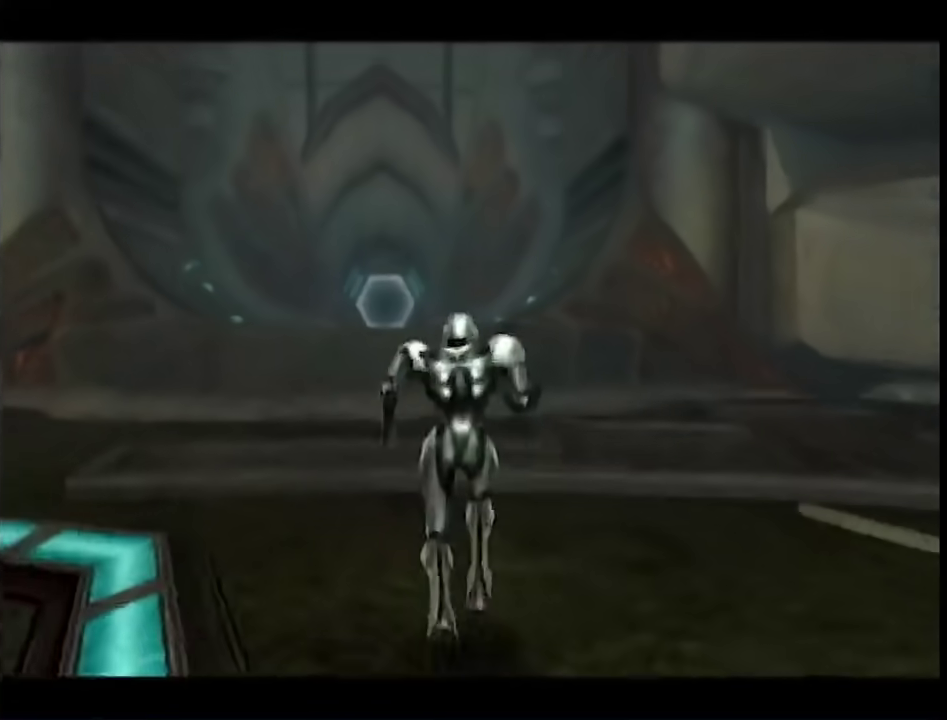
{"buttons": [], "left_stick": "up-left", "right_stick": "center", "events": [[383, "left_stick", "up-left"]]}
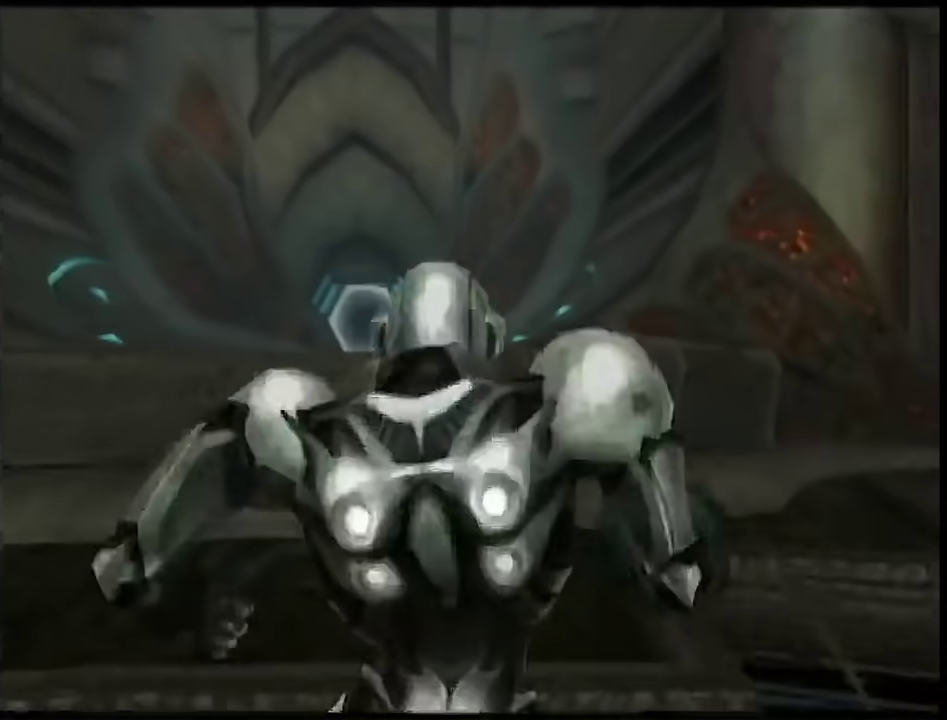
{"buttons": ["X"], "left_stick": "up", "right_stick": "center", "events": [[67, "L1", "down"], [167, "B", "down"], [233, "R1", "down"], [400, "B", "up"], [400, "left_stick", "up"], [417, "R1", "up"], [500, "L1", "up"], [500, "X", "down"]]}
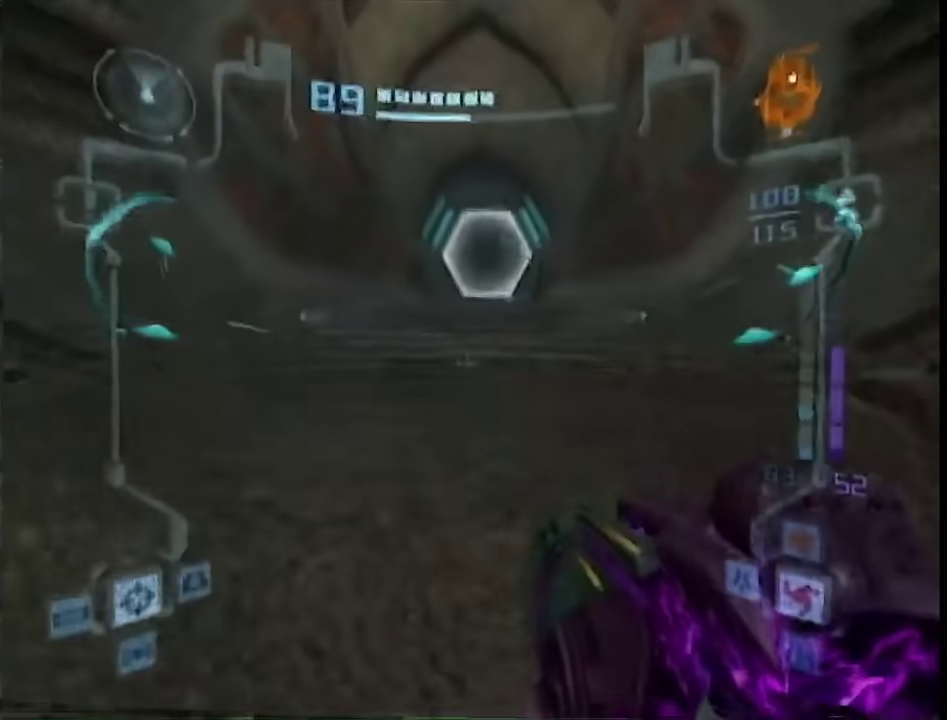
{"buttons": ["B"], "left_stick": "up", "right_stick": "center", "events": [[67, "X", "up"], [200, "B", "down"]]}
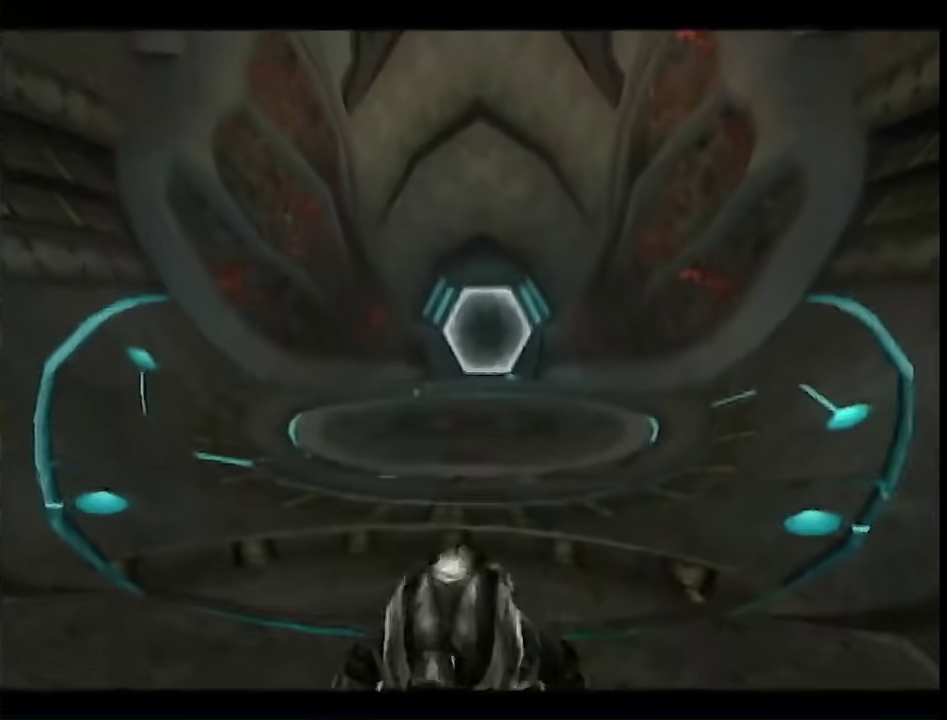
{"buttons": ["B"], "left_stick": "center", "right_stick": "center", "events": [[283, "left_stick", "center"]]}
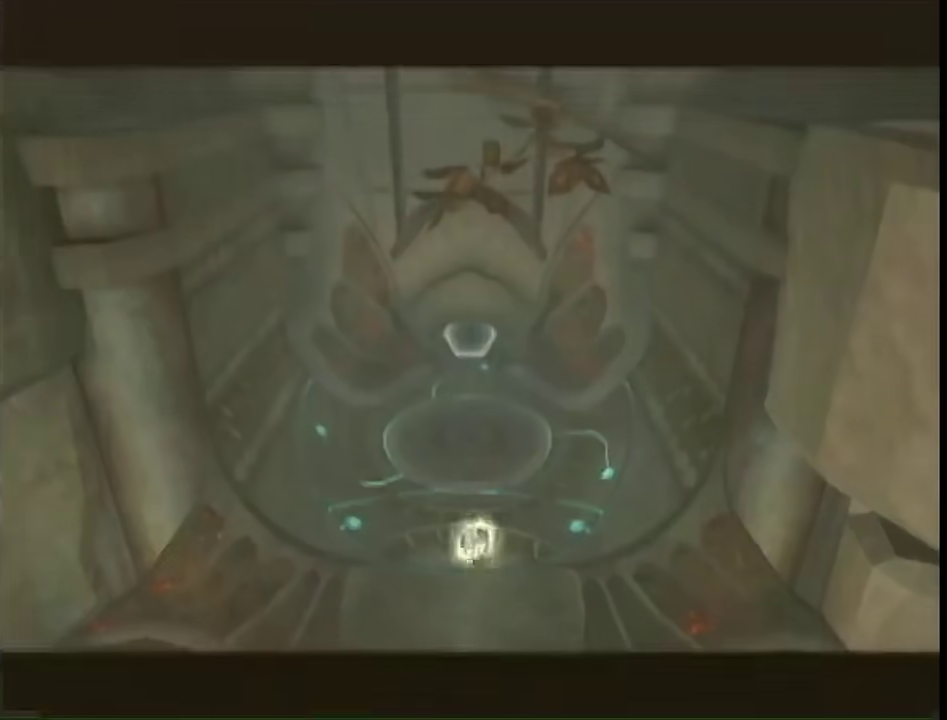
{"buttons": ["B"], "left_stick": "right", "right_stick": "center", "events": [[33, "left_stick", "up-right"], [233, "left_stick", "right"]]}